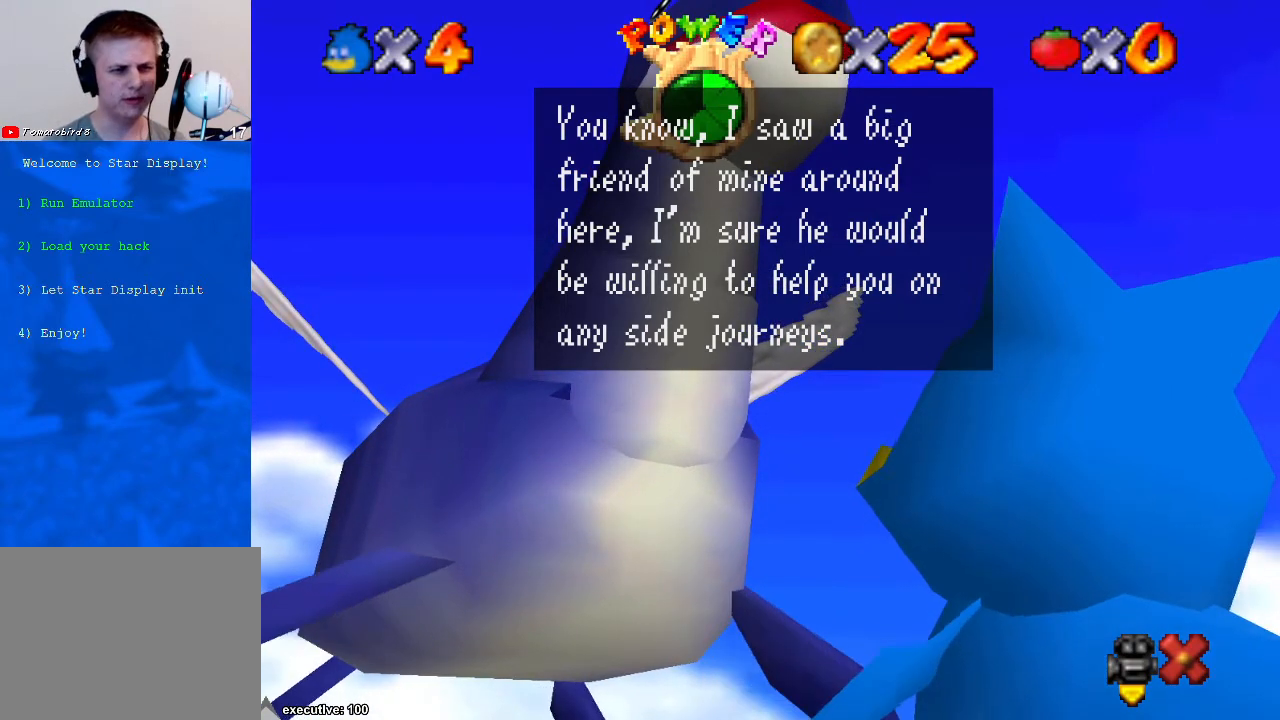
Gameplay with a controller (Xbox layout); each line is a JSON object with the inputs held at the frame after it. "events" lists button and stick changes between this image and that frame as [ms after this image, input, new state], when the widget could be followed in between. Not read: HOME L2 L3 R2 R3.
{"buttons": ["A"], "left_stick": "center", "right_stick": "center", "events": [[467, "A", "down"]]}
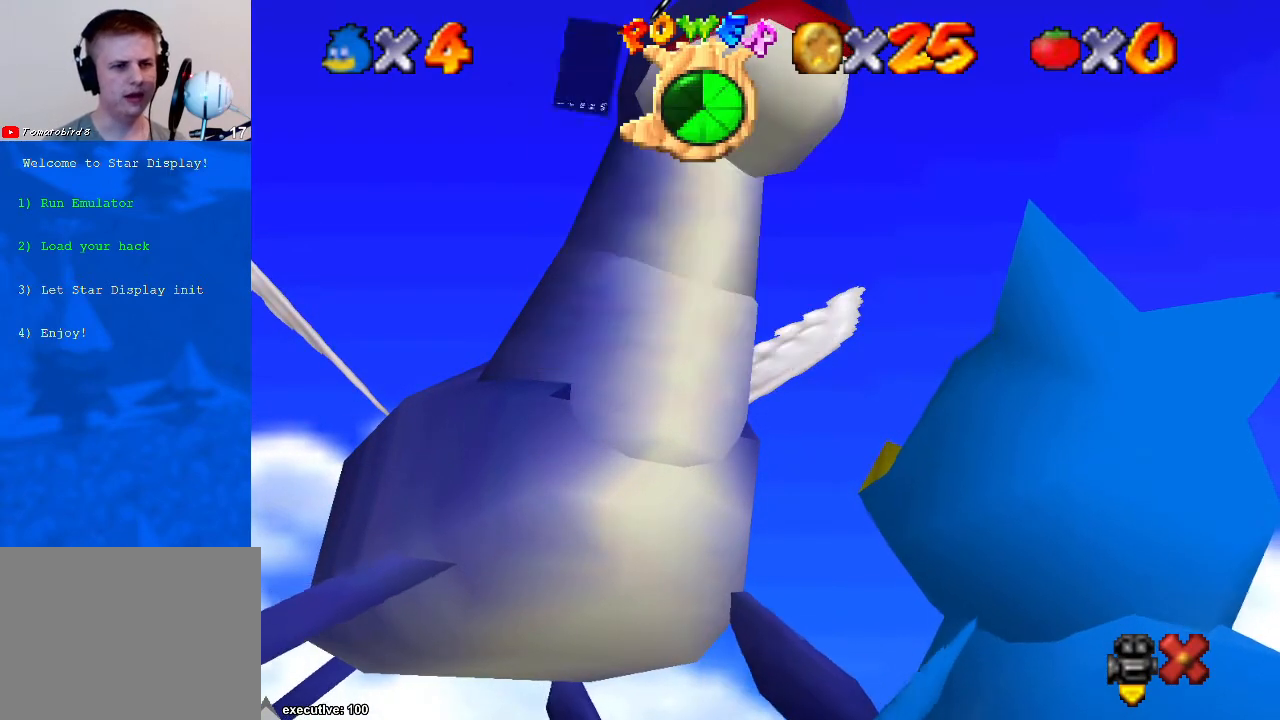
{"buttons": [], "left_stick": "center", "right_stick": "down-left", "events": [[67, "A", "up"], [467, "right_stick", "down-left"]]}
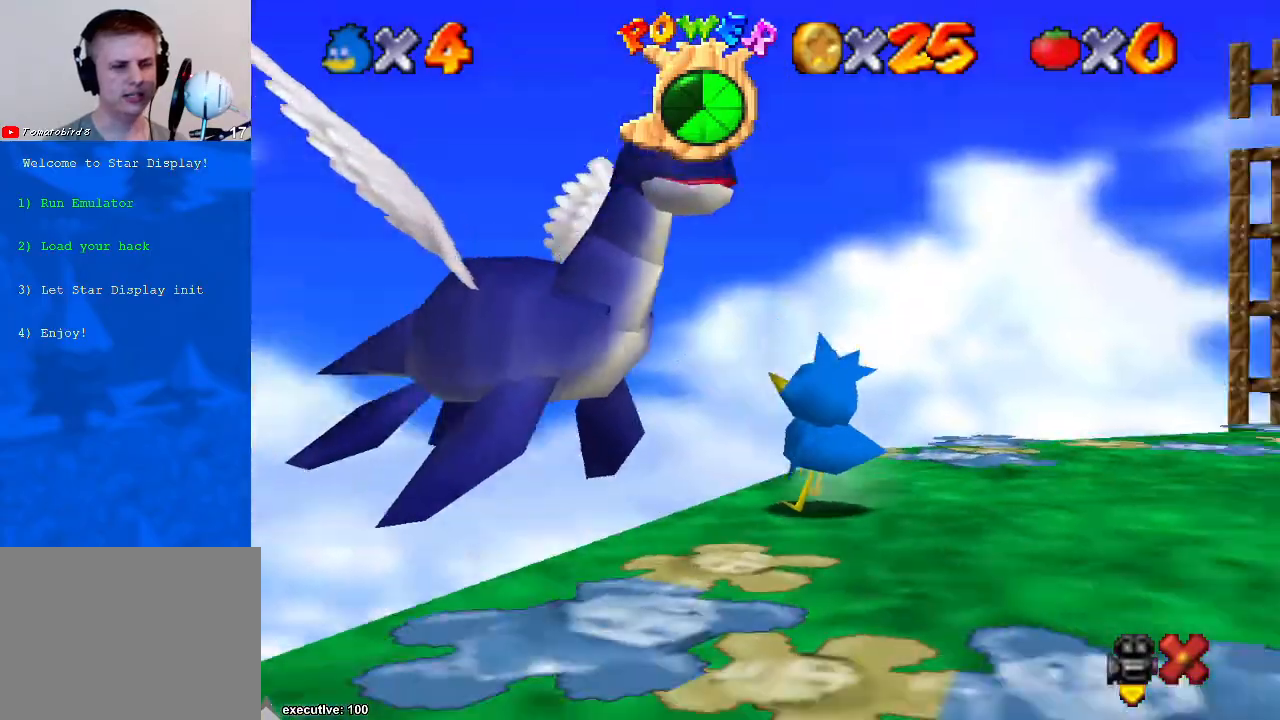
{"buttons": [], "left_stick": "center", "right_stick": "center", "events": [[67, "right_stick", "center"], [133, "right_stick", "left"], [267, "right_stick", "center"], [367, "right_stick", "left"], [500, "right_stick", "center"]]}
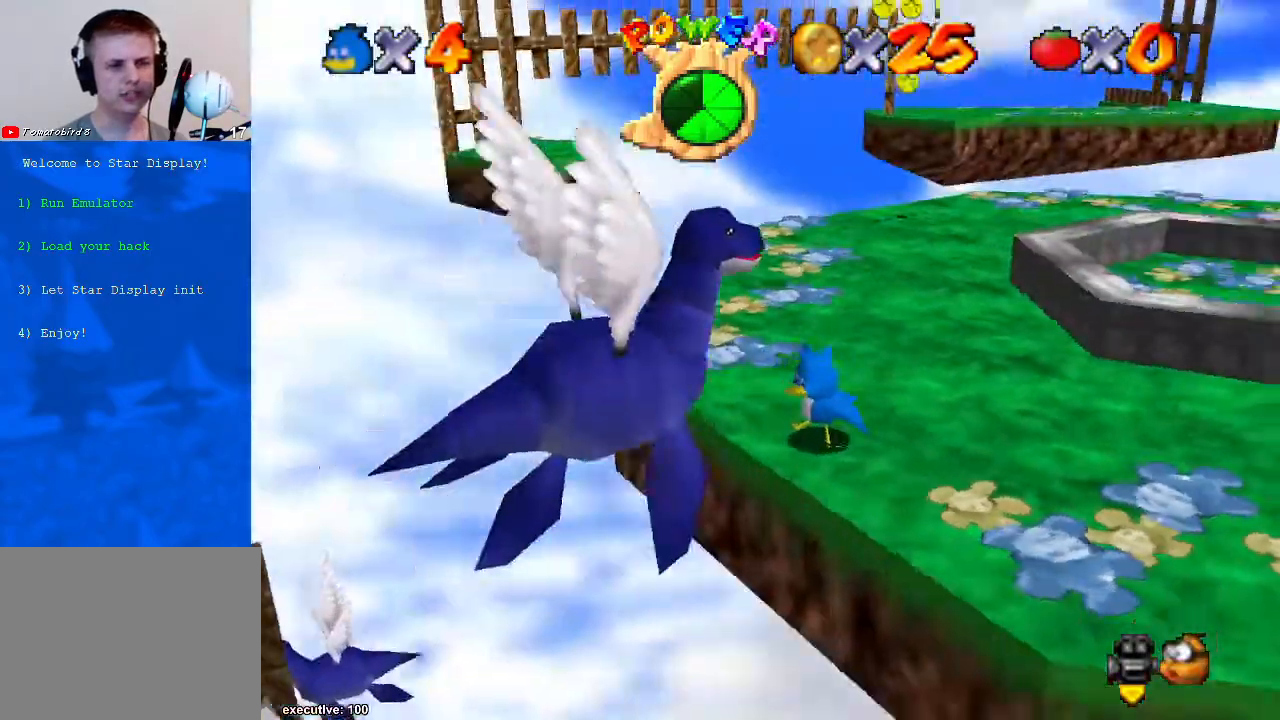
{"buttons": [], "left_stick": "center", "right_stick": "center", "events": [[67, "right_stick", "left"], [200, "right_stick", "center"], [267, "right_stick", "left"], [433, "right_stick", "center"]]}
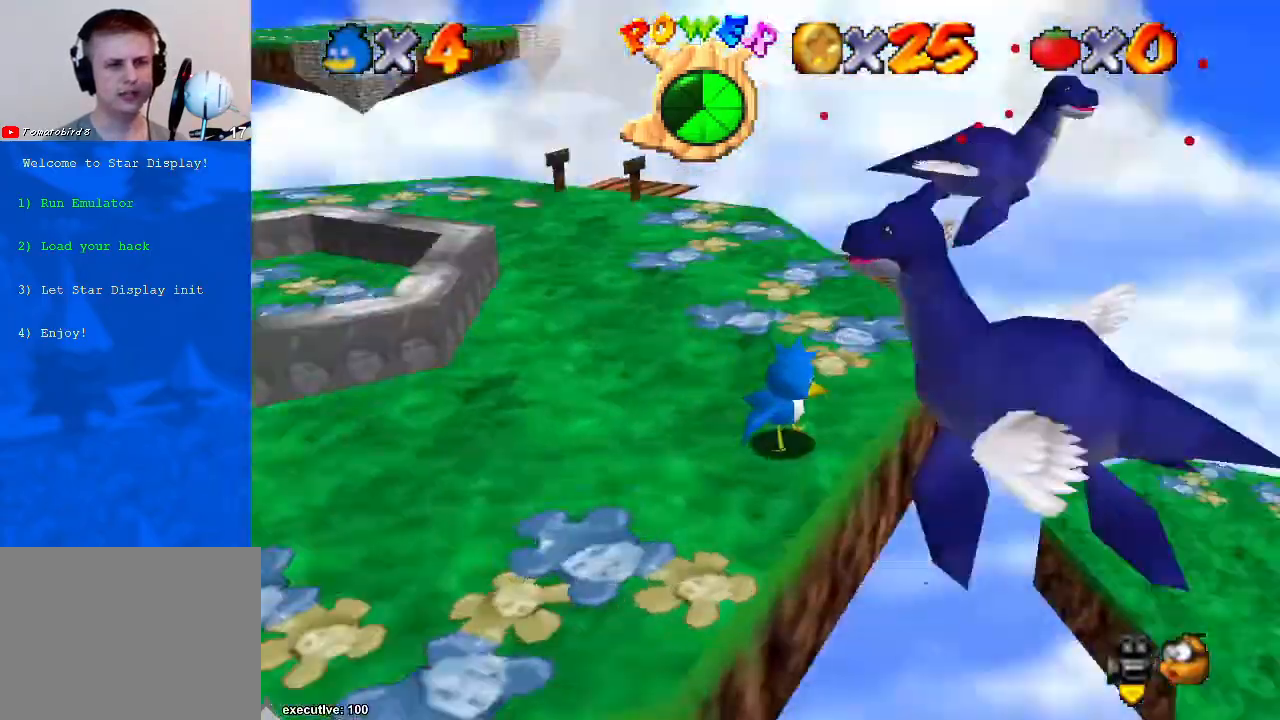
{"buttons": [], "left_stick": "center", "right_stick": "center", "events": []}
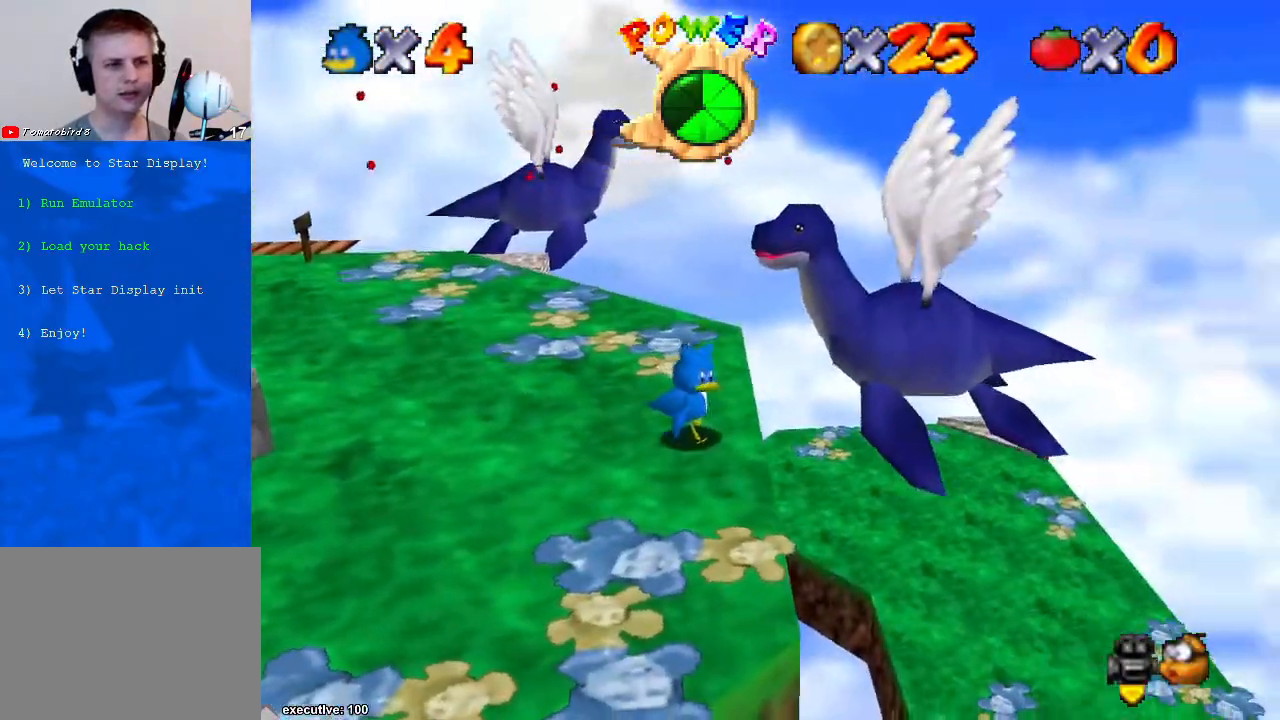
{"buttons": [], "left_stick": "center", "right_stick": "center", "events": [[100, "right_stick", "up"], [233, "right_stick", "center"]]}
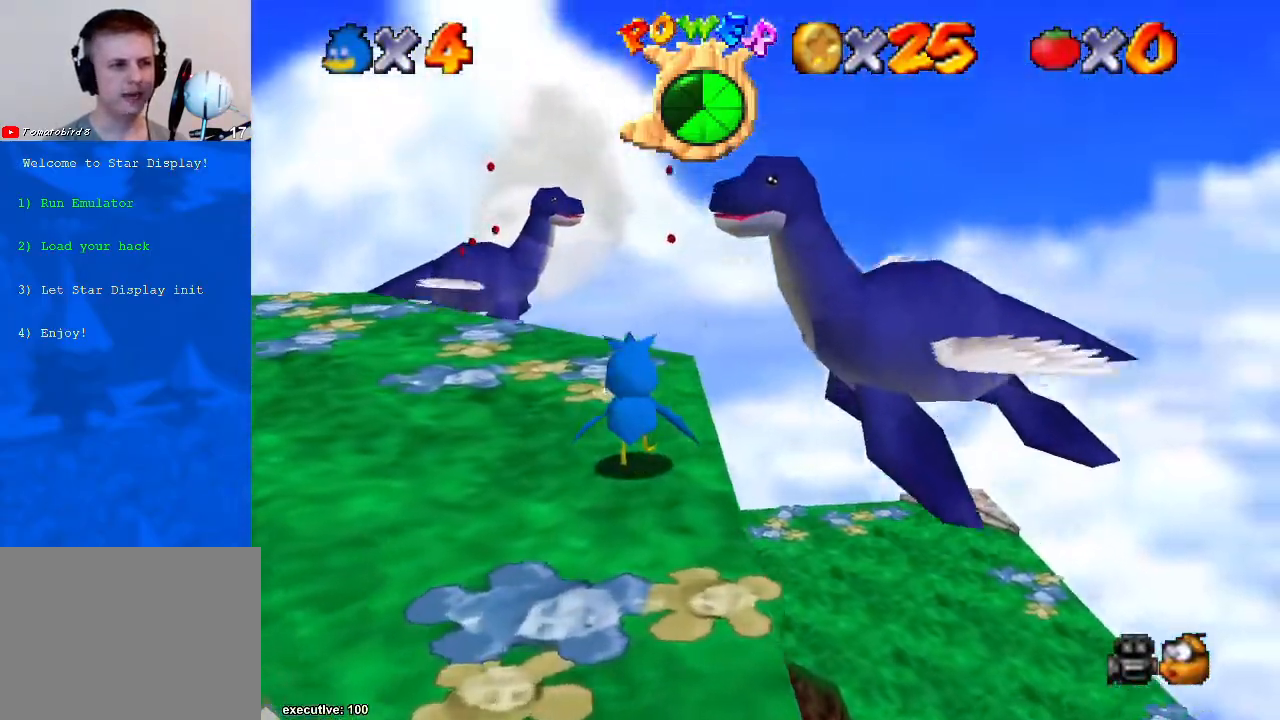
{"buttons": [], "left_stick": "center", "right_stick": "right", "events": [[500, "right_stick", "right"]]}
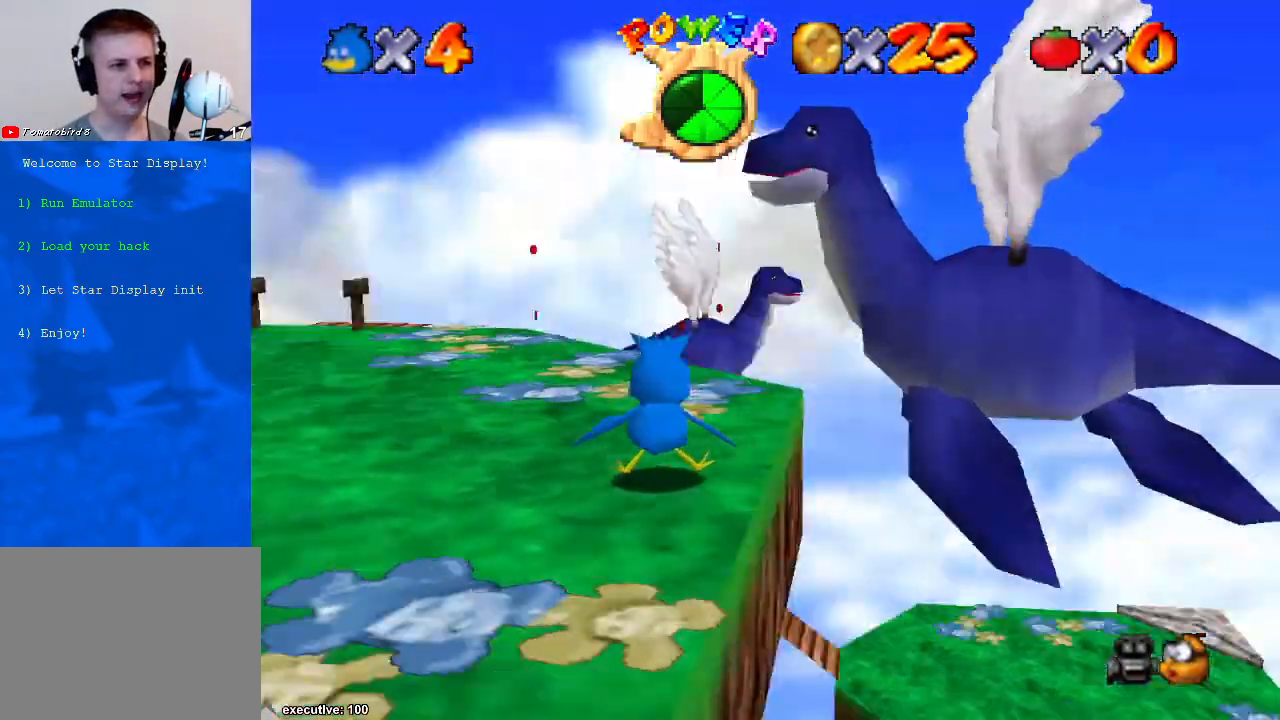
{"buttons": [], "left_stick": "center", "right_stick": "right", "events": [[133, "right_stick", "center"], [233, "right_stick", "right"], [333, "right_stick", "center"], [433, "right_stick", "right"]]}
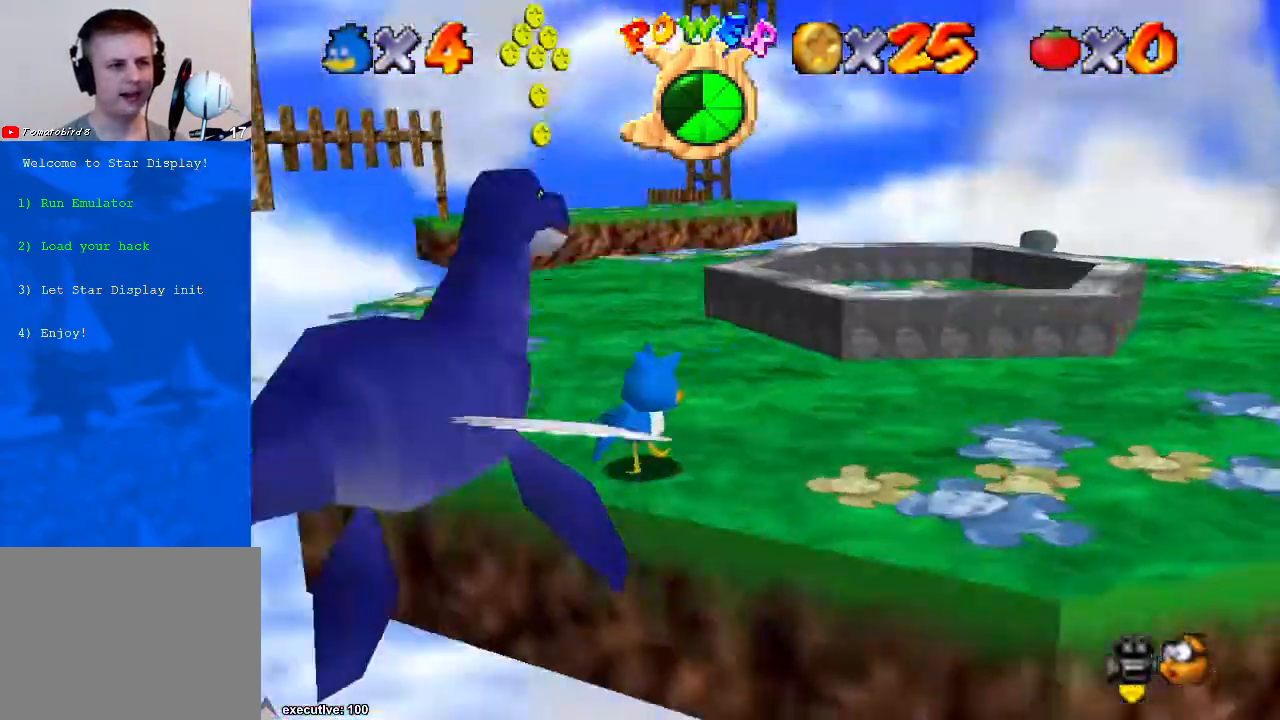
{"buttons": [], "left_stick": "up", "right_stick": "center", "events": [[33, "right_stick", "center"], [233, "left_stick", "up"]]}
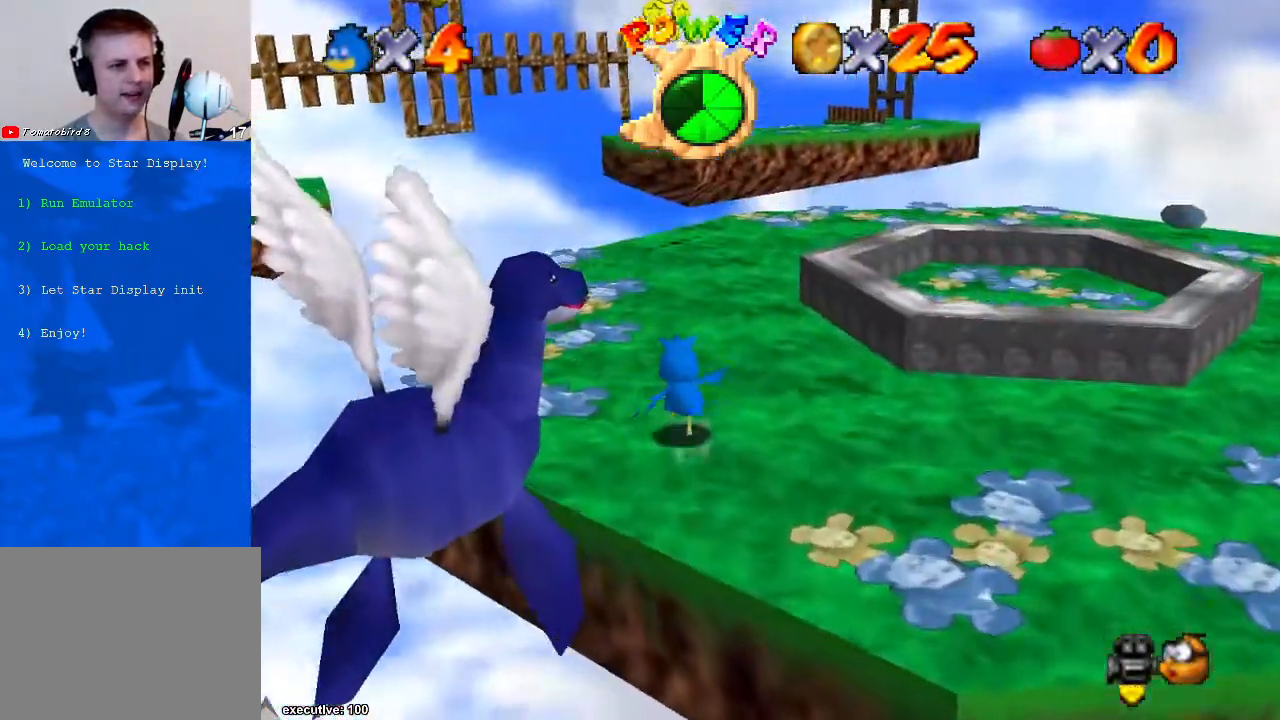
{"buttons": ["A"], "left_stick": "up", "right_stick": "center", "events": [[433, "A", "down"]]}
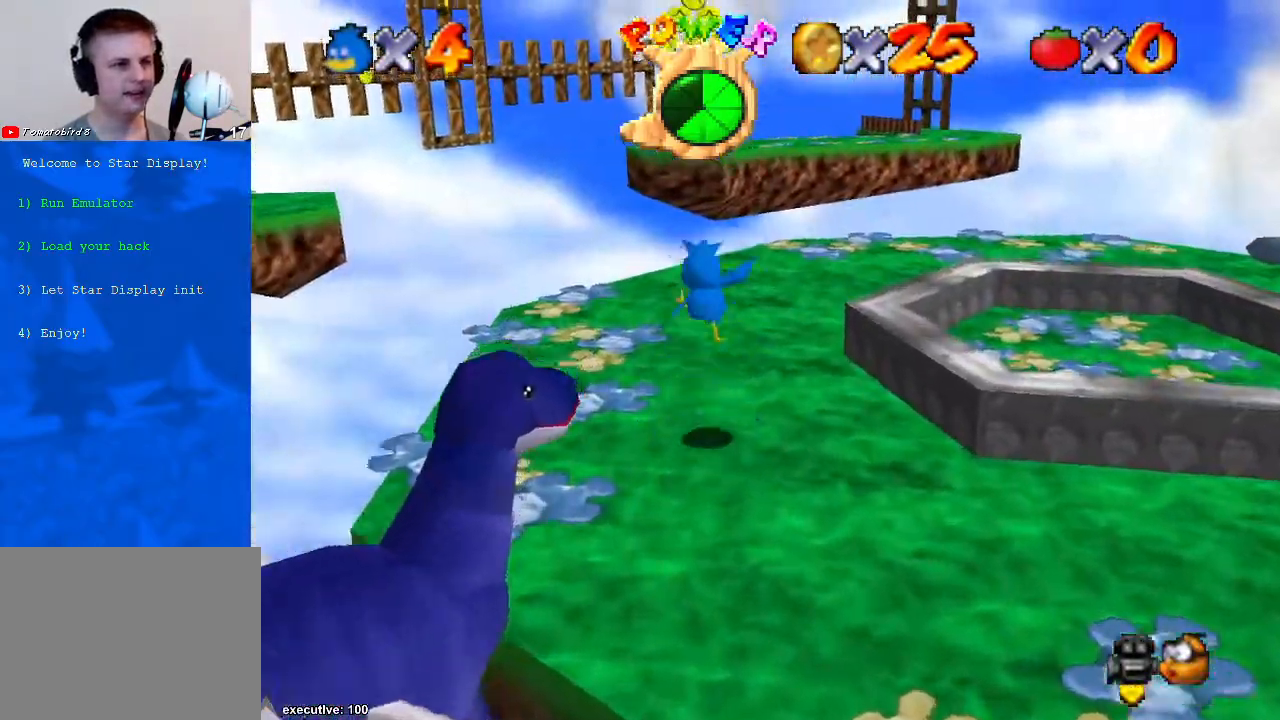
{"buttons": [], "left_stick": "up-right", "right_stick": "down-left", "events": [[100, "left_stick", "up-right"], [367, "A", "up"], [433, "right_stick", "down-left"]]}
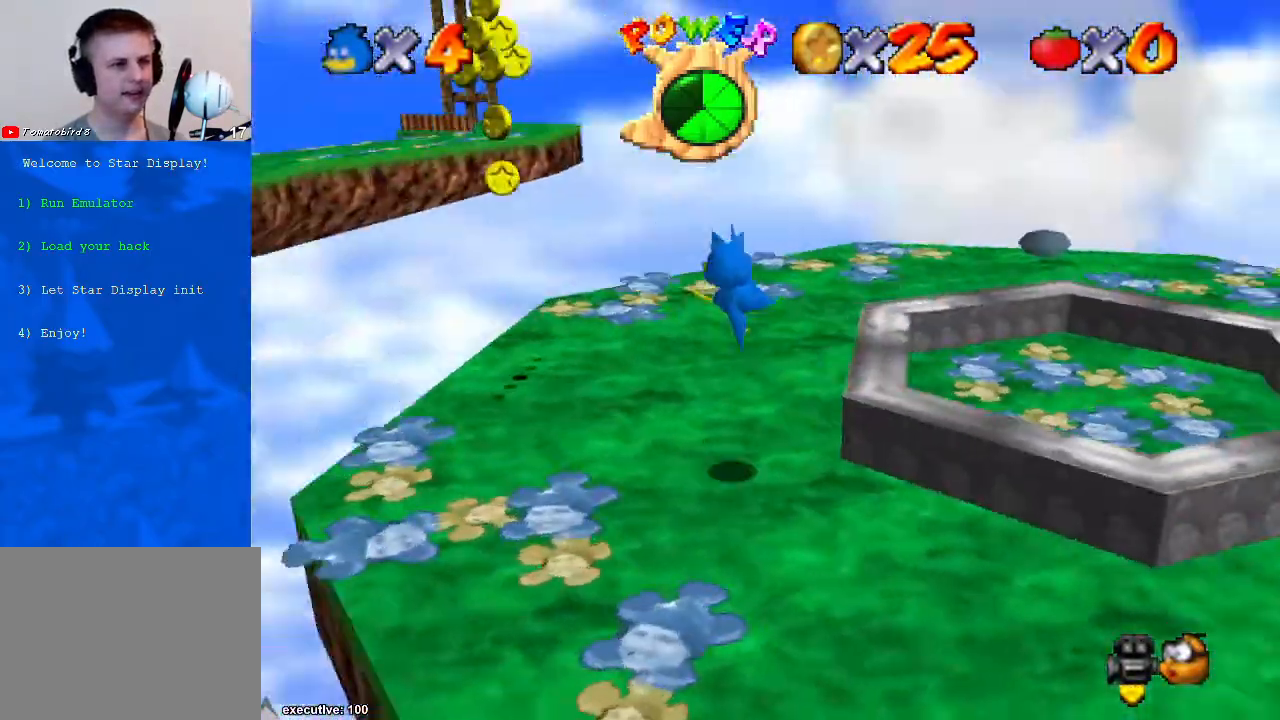
{"buttons": [], "left_stick": "left", "right_stick": "center", "events": [[67, "left_stick", "up"], [67, "right_stick", "center"], [333, "left_stick", "up-left"], [433, "left_stick", "left"]]}
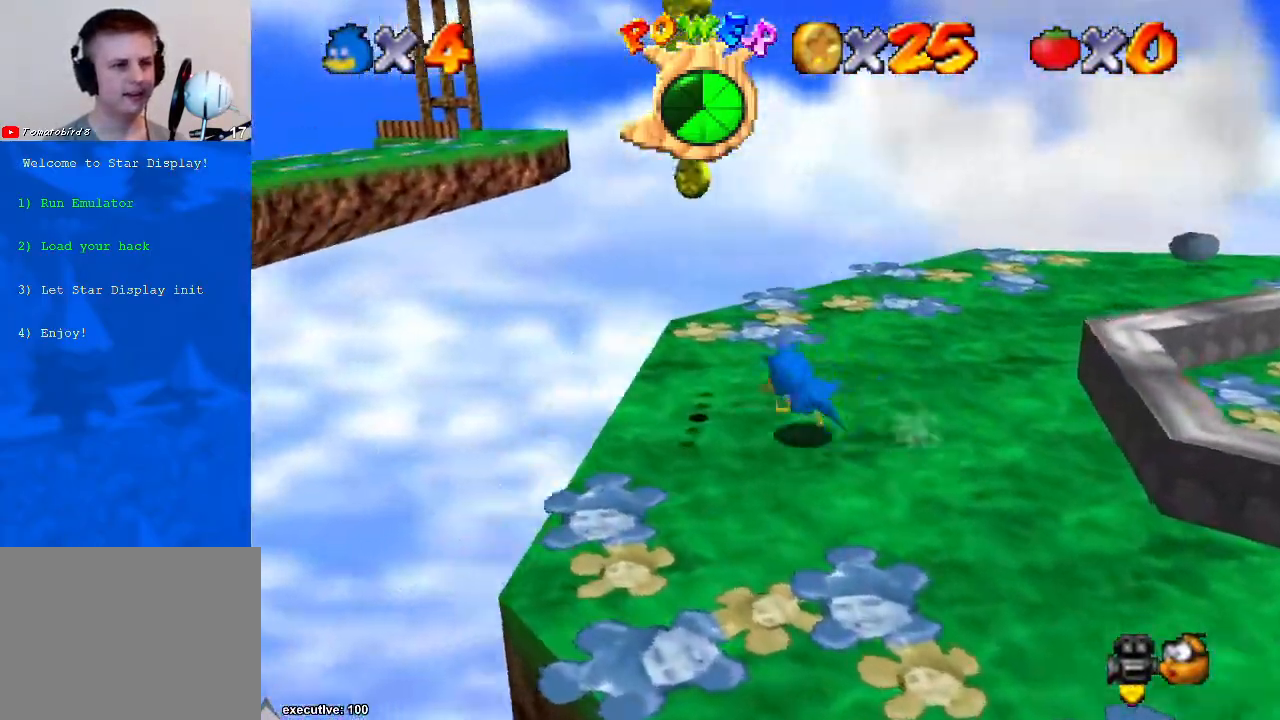
{"buttons": ["R1"], "left_stick": "right", "right_stick": "center", "events": [[67, "A", "down"], [67, "left_stick", "center"], [167, "left_stick", "right"], [400, "R1", "down"], [500, "A", "up"]]}
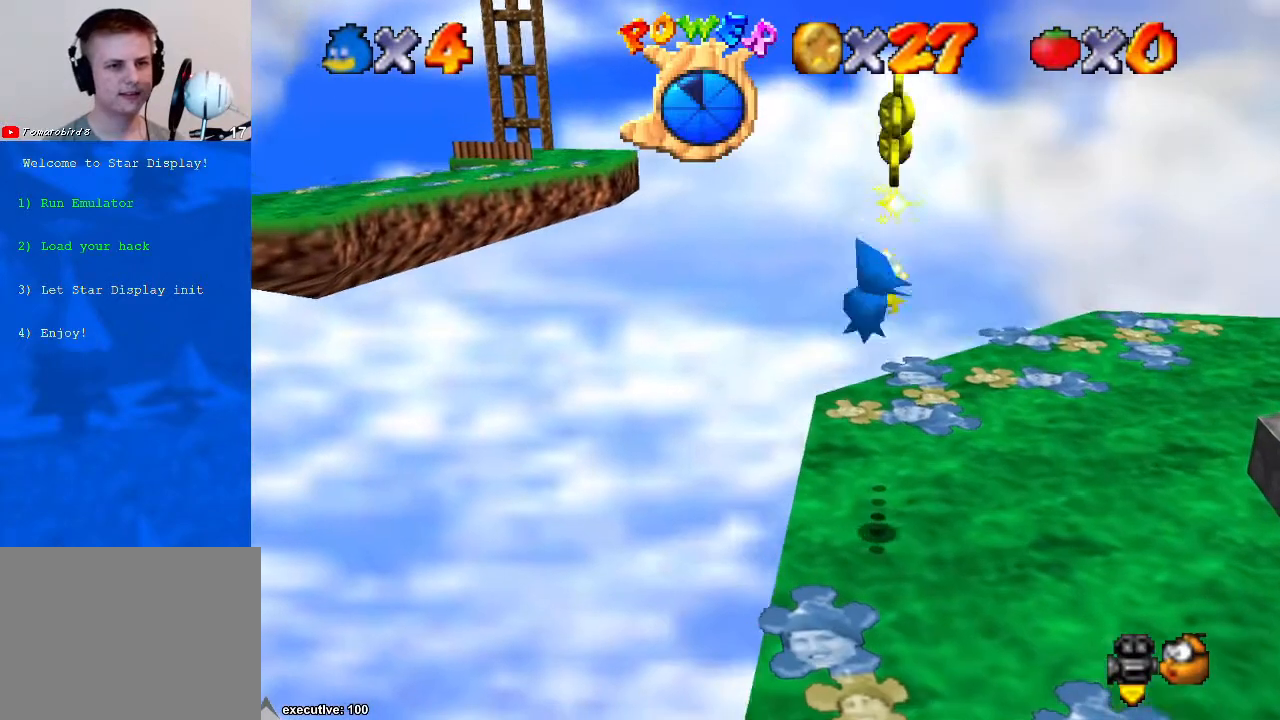
{"buttons": ["A"], "left_stick": "left", "right_stick": "center", "events": [[33, "R1", "up"], [67, "A", "down"], [67, "left_stick", "down-right"], [200, "left_stick", "center"], [500, "left_stick", "left"]]}
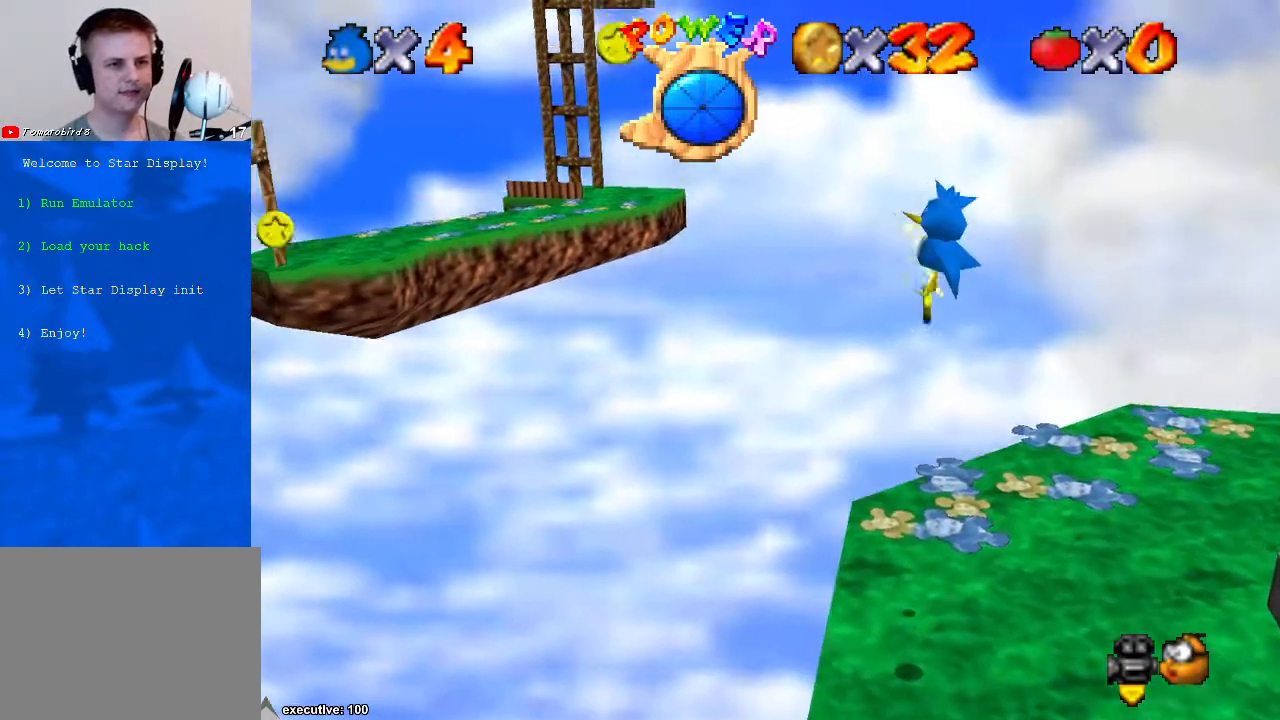
{"buttons": ["A"], "left_stick": "left", "right_stick": "center", "events": [[133, "A", "up"], [200, "A", "down"], [333, "left_stick", "center"], [400, "A", "up"], [467, "left_stick", "left"], [500, "A", "down"]]}
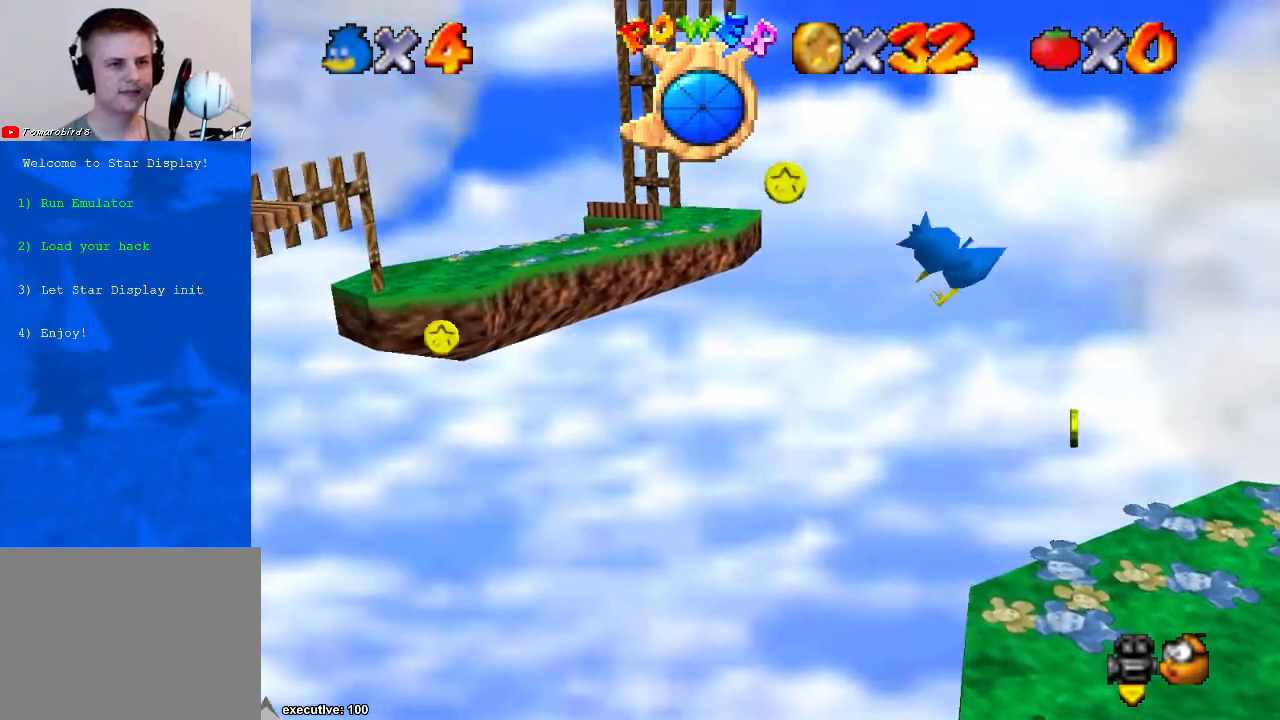
{"buttons": ["A"], "left_stick": "left", "right_stick": "center", "events": [[300, "A", "up"], [400, "A", "down"]]}
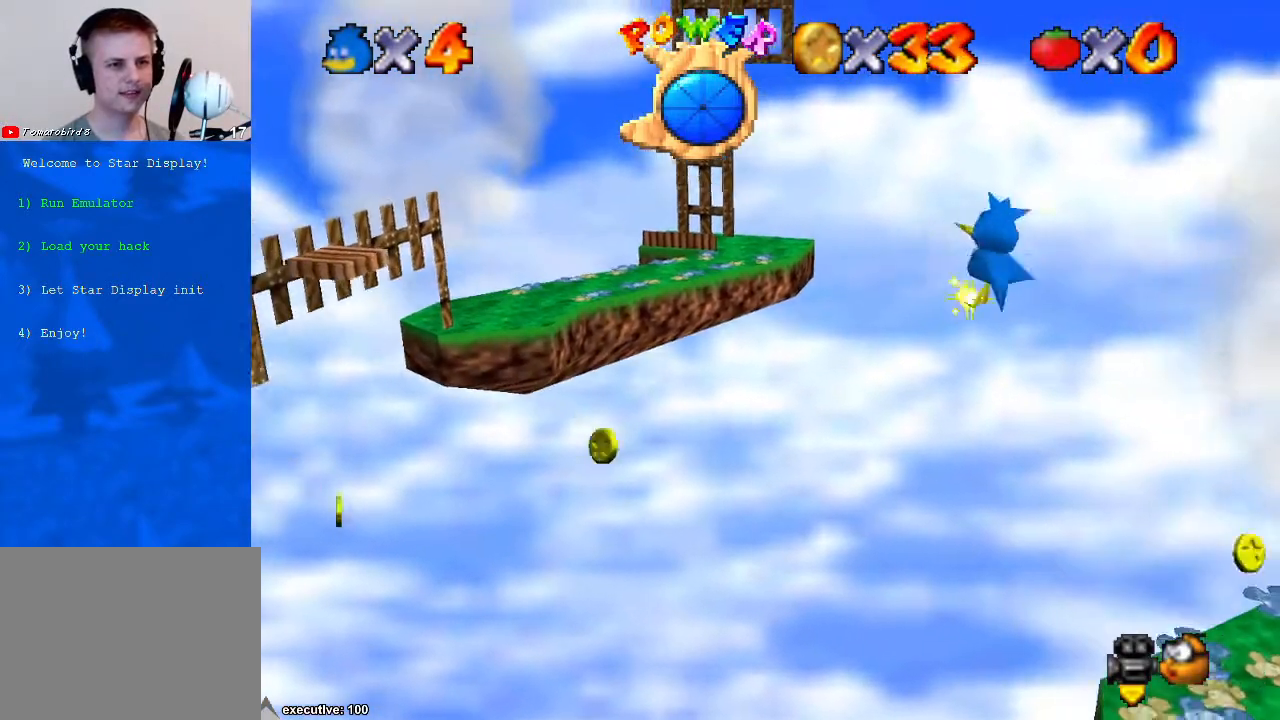
{"buttons": ["A"], "left_stick": "left", "right_stick": "center", "events": [[167, "A", "up"], [267, "A", "down"]]}
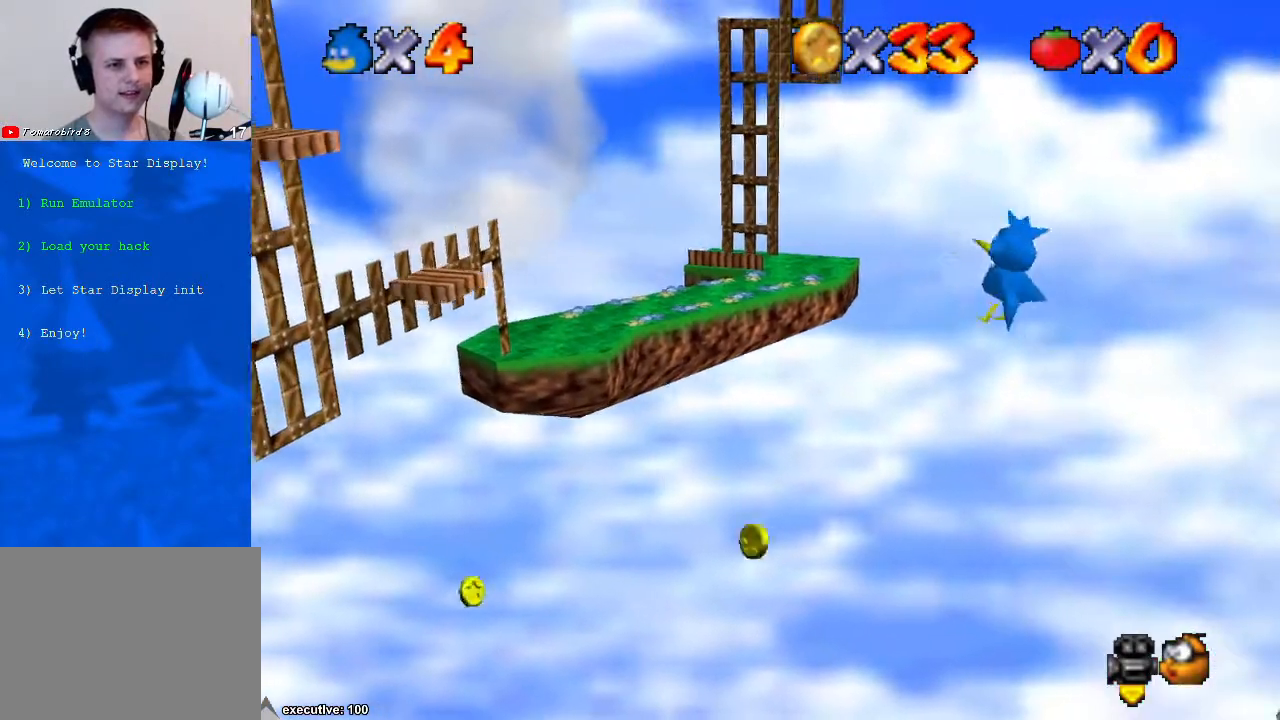
{"buttons": [], "left_stick": "left", "right_stick": "center", "events": [[67, "A", "up"], [133, "A", "down"], [467, "A", "up"]]}
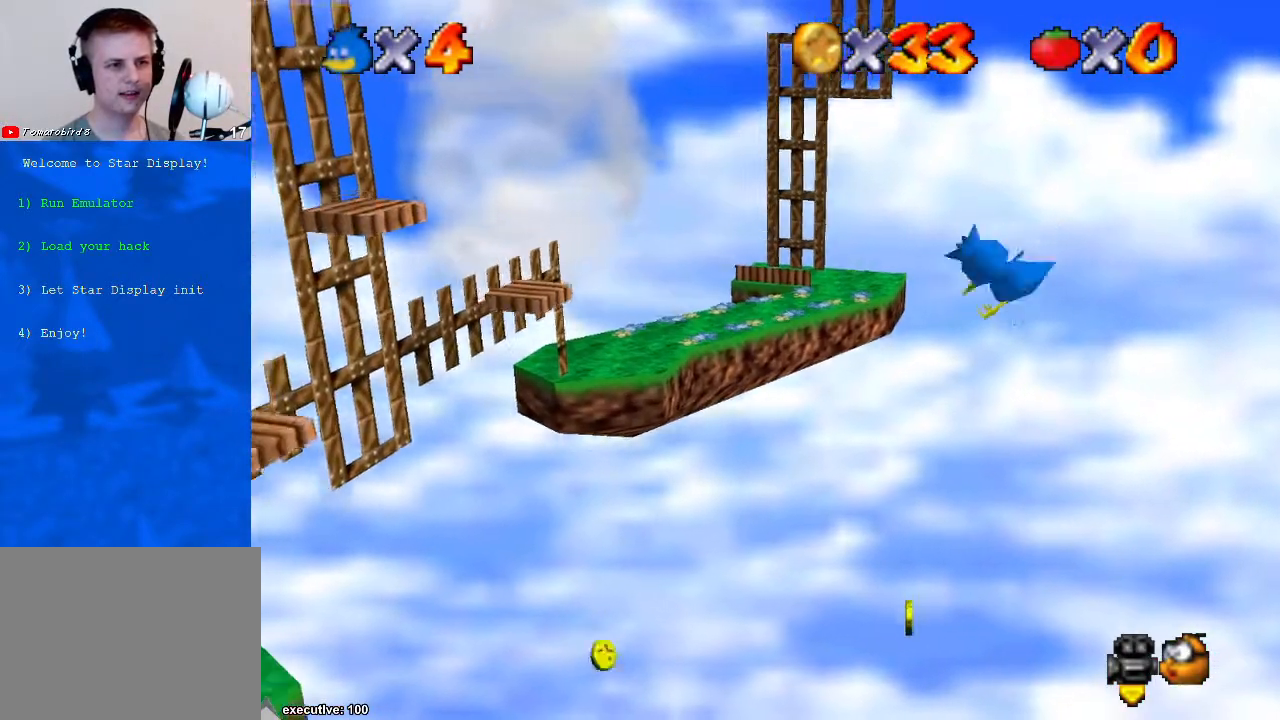
{"buttons": ["A"], "left_stick": "left", "right_stick": "center", "events": [[33, "A", "down"], [367, "A", "up"], [433, "A", "down"]]}
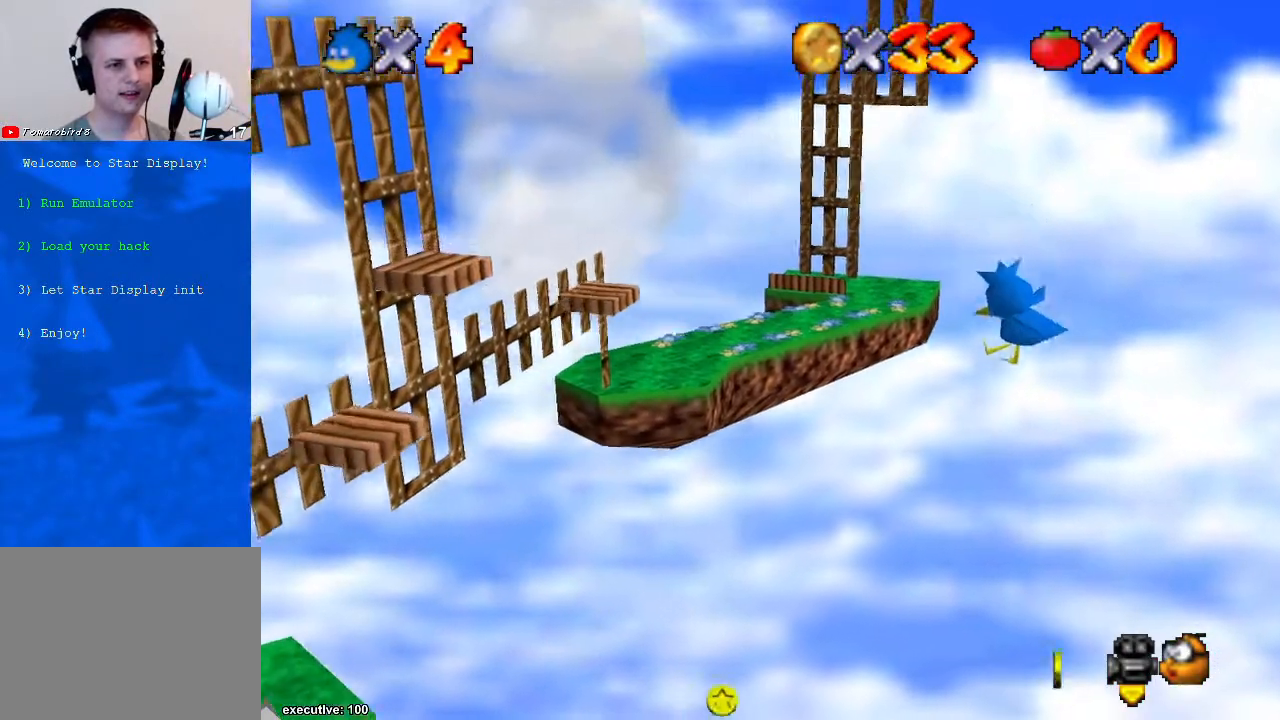
{"buttons": [], "left_stick": "left", "right_stick": "center", "events": [[167, "A", "up"], [267, "X", "down"], [367, "X", "up"]]}
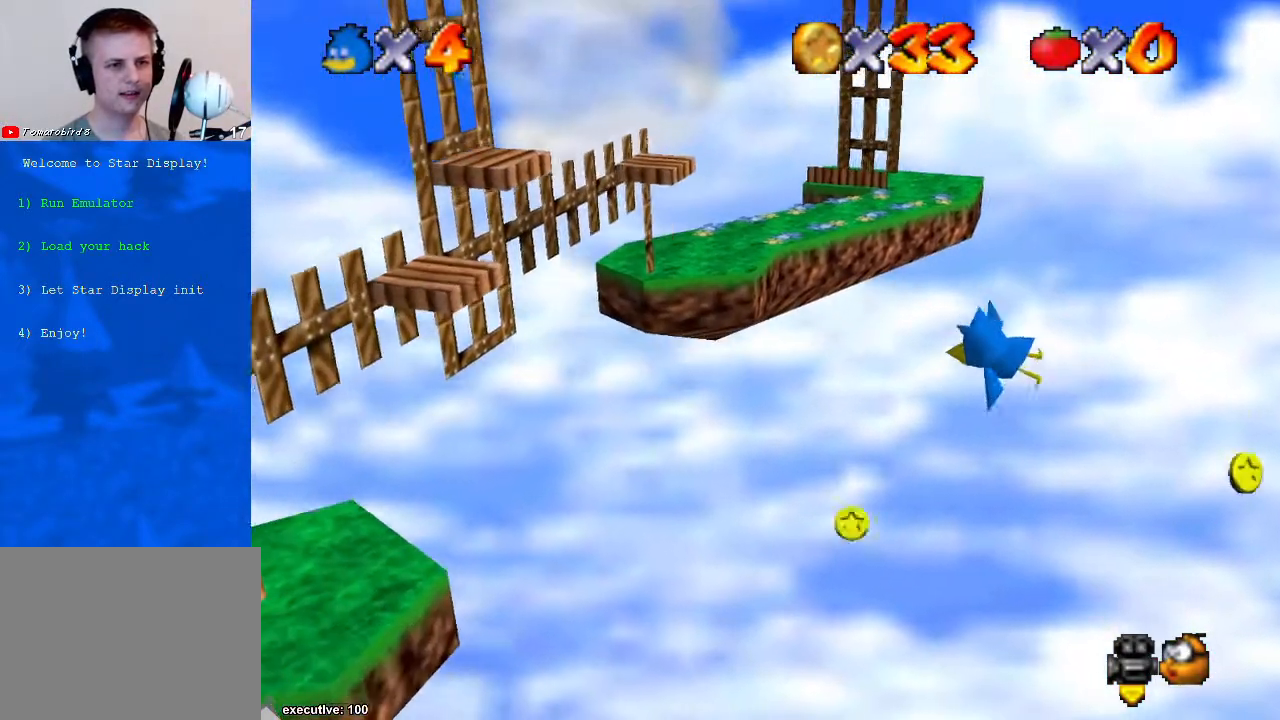
{"buttons": [], "left_stick": "up", "right_stick": "down-right", "events": [[267, "right_stick", "down-right"], [333, "right_stick", "center"], [367, "left_stick", "up-left"], [467, "right_stick", "down-right"], [500, "left_stick", "up"]]}
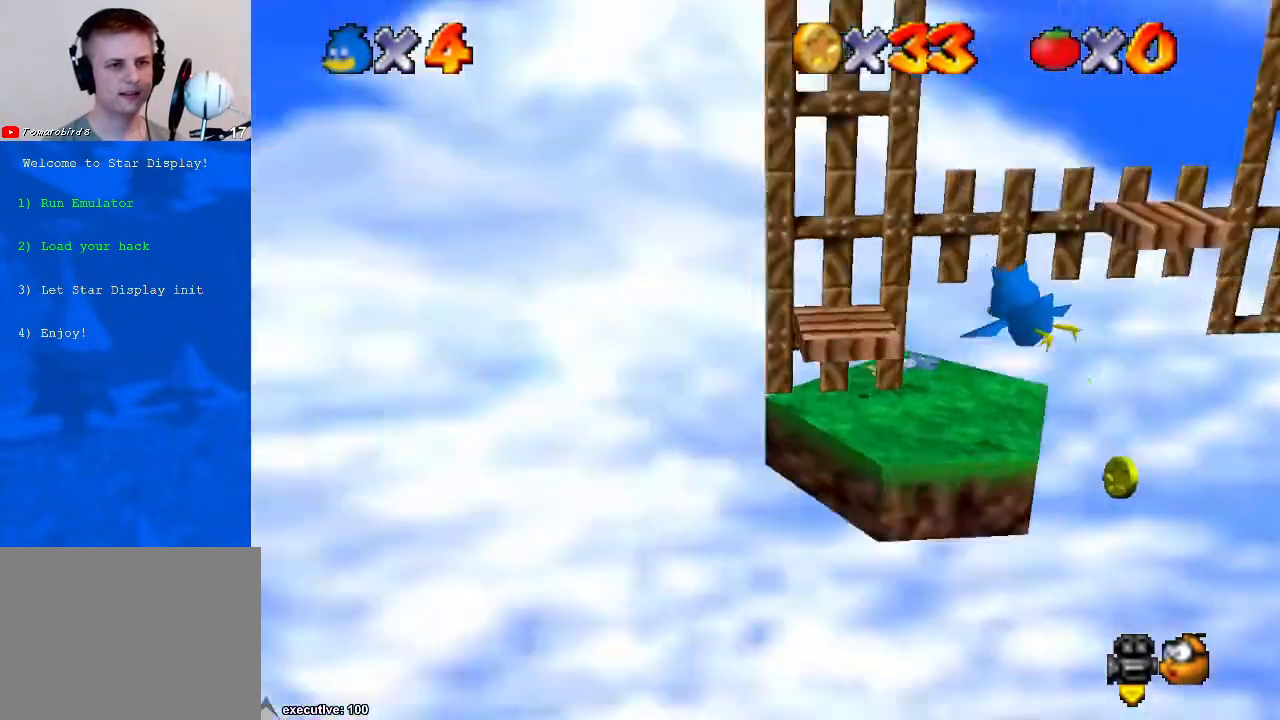
{"buttons": [], "left_stick": "down-right", "right_stick": "center", "events": [[167, "right_stick", "center"], [200, "left_stick", "up-right"], [400, "left_stick", "down-right"]]}
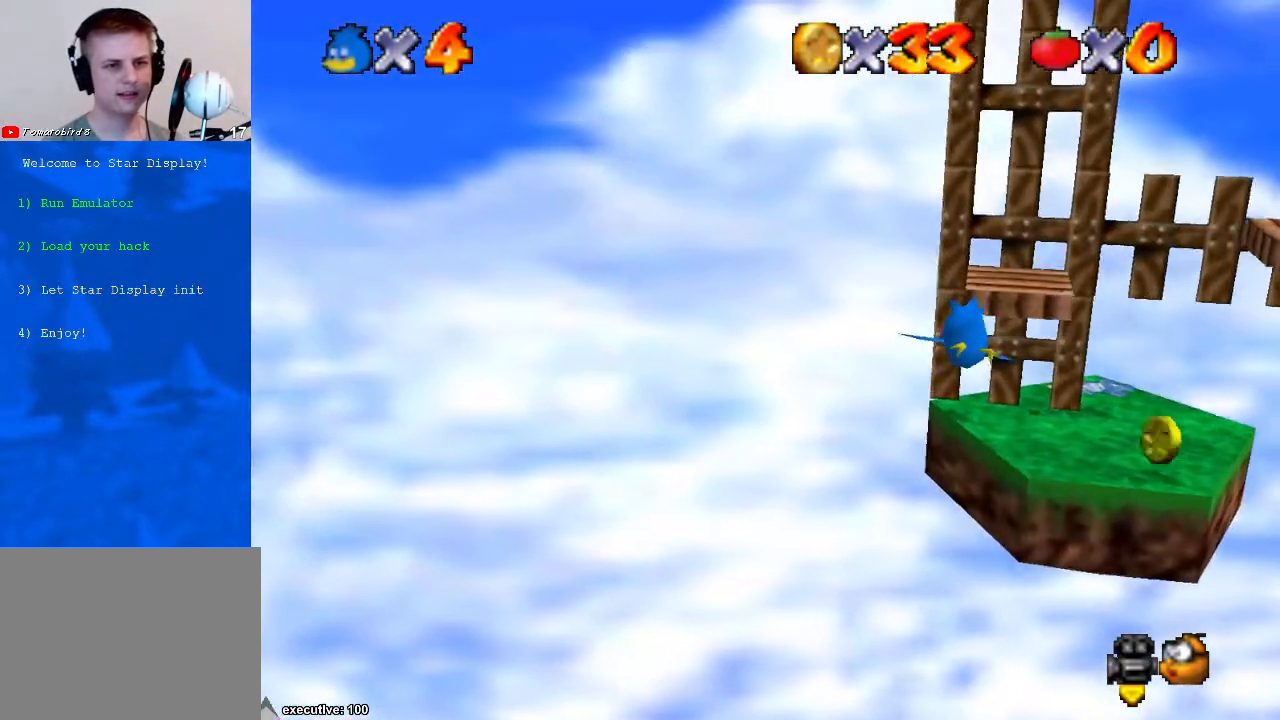
{"buttons": [], "left_stick": "right", "right_stick": "center", "events": [[400, "left_stick", "right"]]}
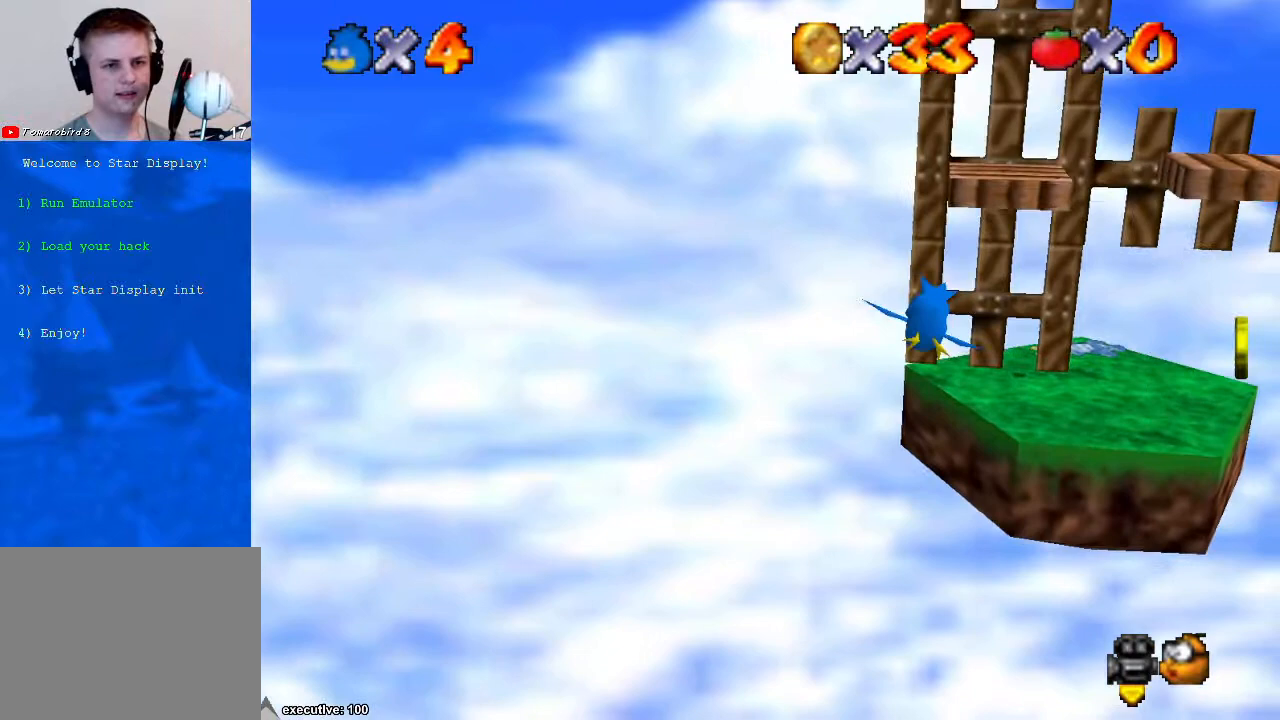
{"buttons": [], "left_stick": "down-right", "right_stick": "center", "events": [[367, "left_stick", "down-right"]]}
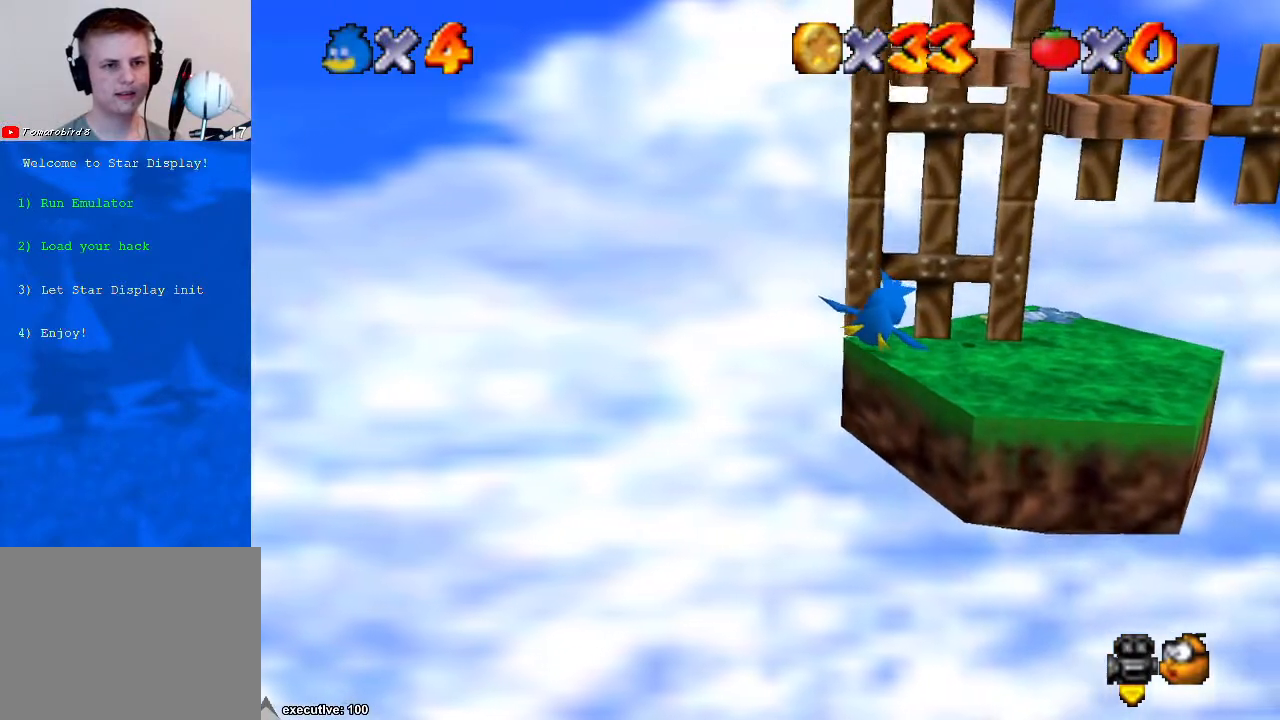
{"buttons": [], "left_stick": "down", "right_stick": "center", "events": [[100, "left_stick", "right"], [400, "left_stick", "down"]]}
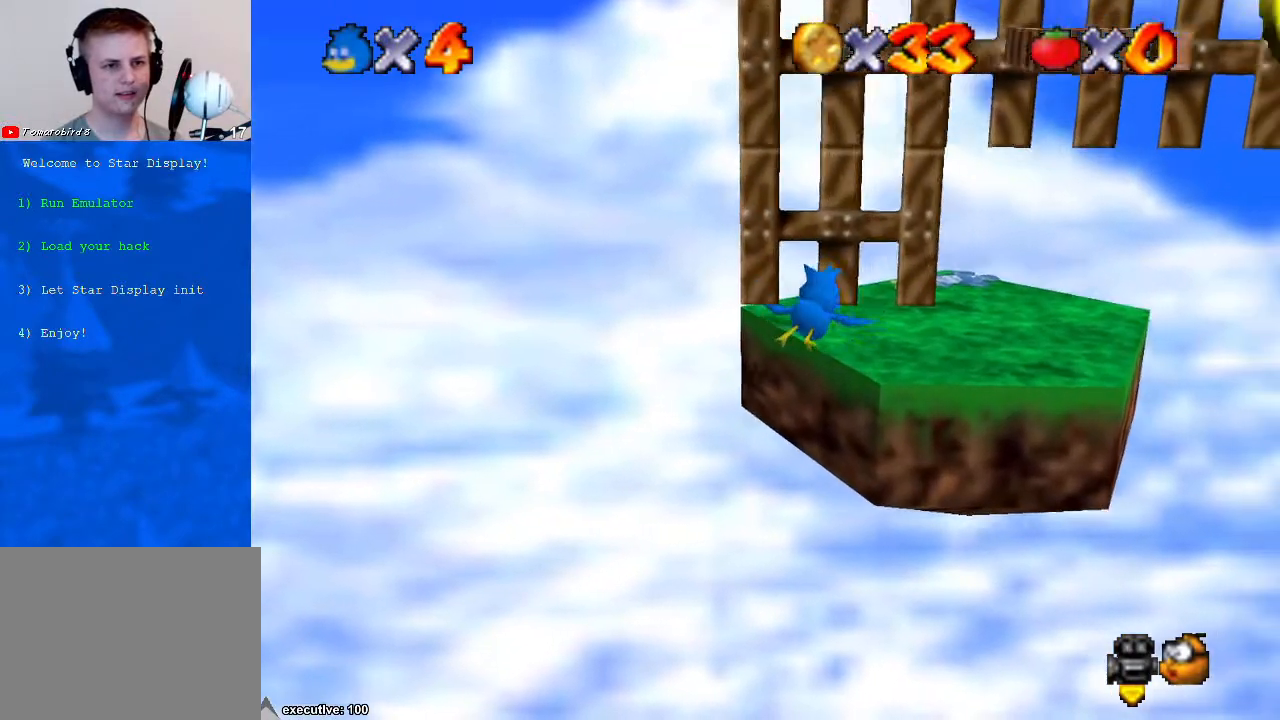
{"buttons": [], "left_stick": "down", "right_stick": "center", "events": [[133, "left_stick", "center"], [300, "left_stick", "down"]]}
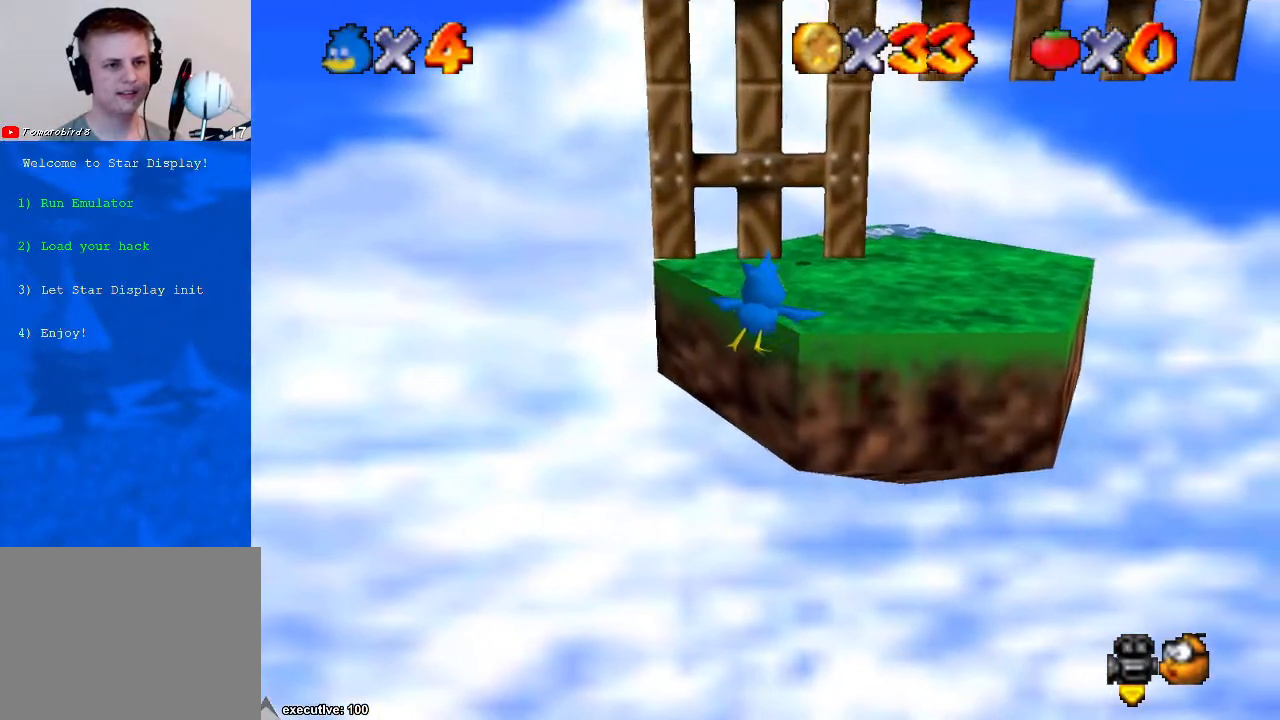
{"buttons": [], "left_stick": "up", "right_stick": "center", "events": [[133, "left_stick", "up"]]}
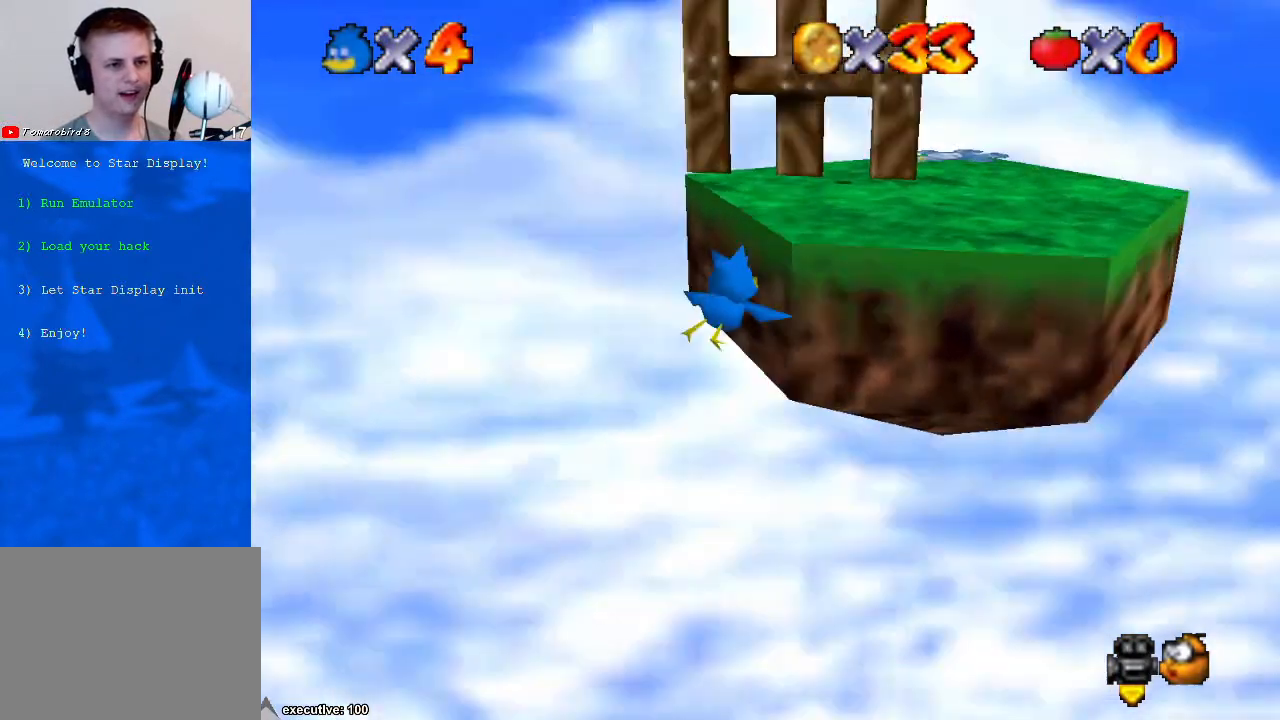
{"buttons": [], "left_stick": "up-left", "right_stick": "center", "events": [[33, "right_stick", "down-right"], [100, "right_stick", "center"], [467, "left_stick", "up-left"]]}
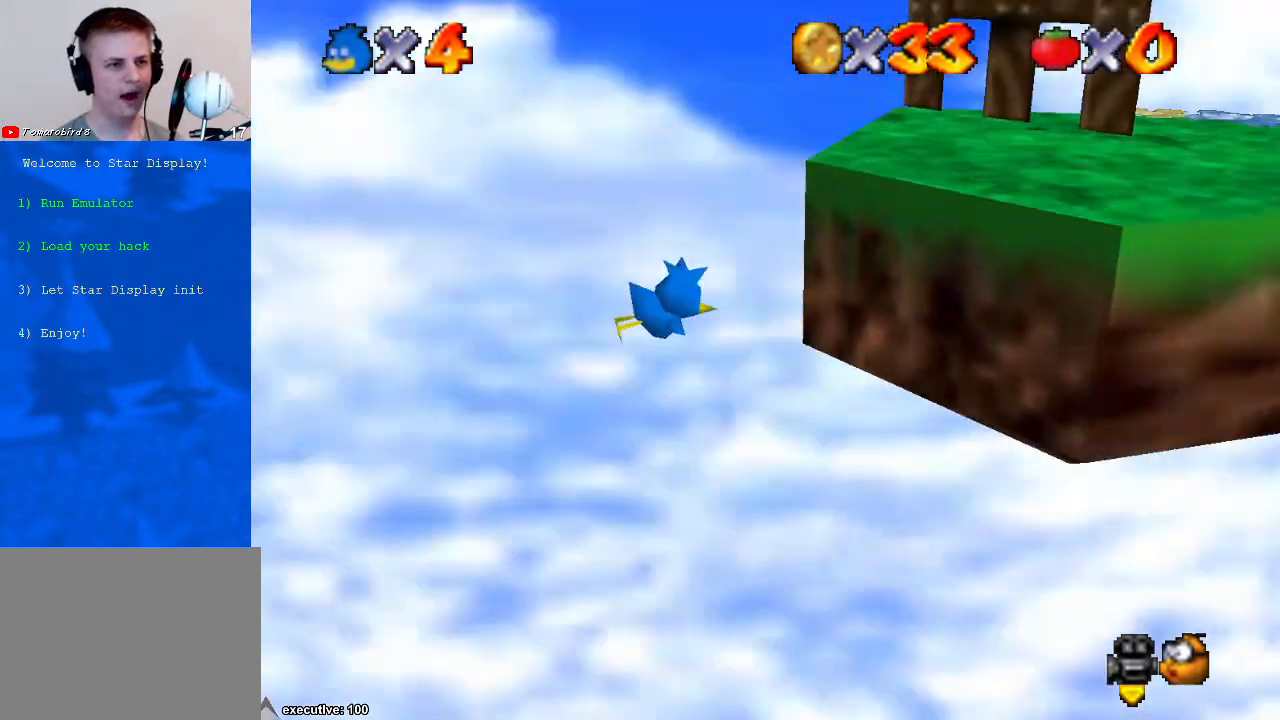
{"buttons": [], "left_stick": "up-left", "right_stick": "center", "events": [[33, "right_stick", "right"], [133, "right_stick", "center"], [267, "right_stick", "right"], [367, "right_stick", "center"]]}
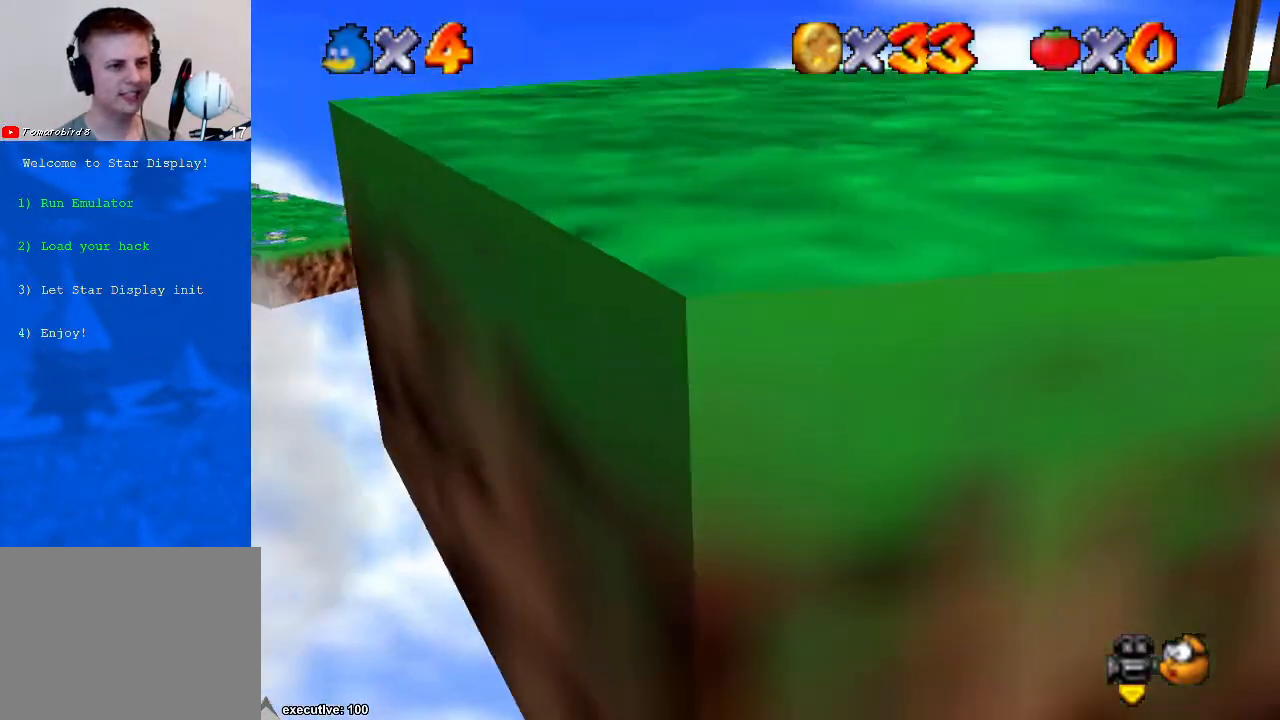
{"buttons": [], "left_stick": "left", "right_stick": "center", "events": [[67, "left_stick", "left"]]}
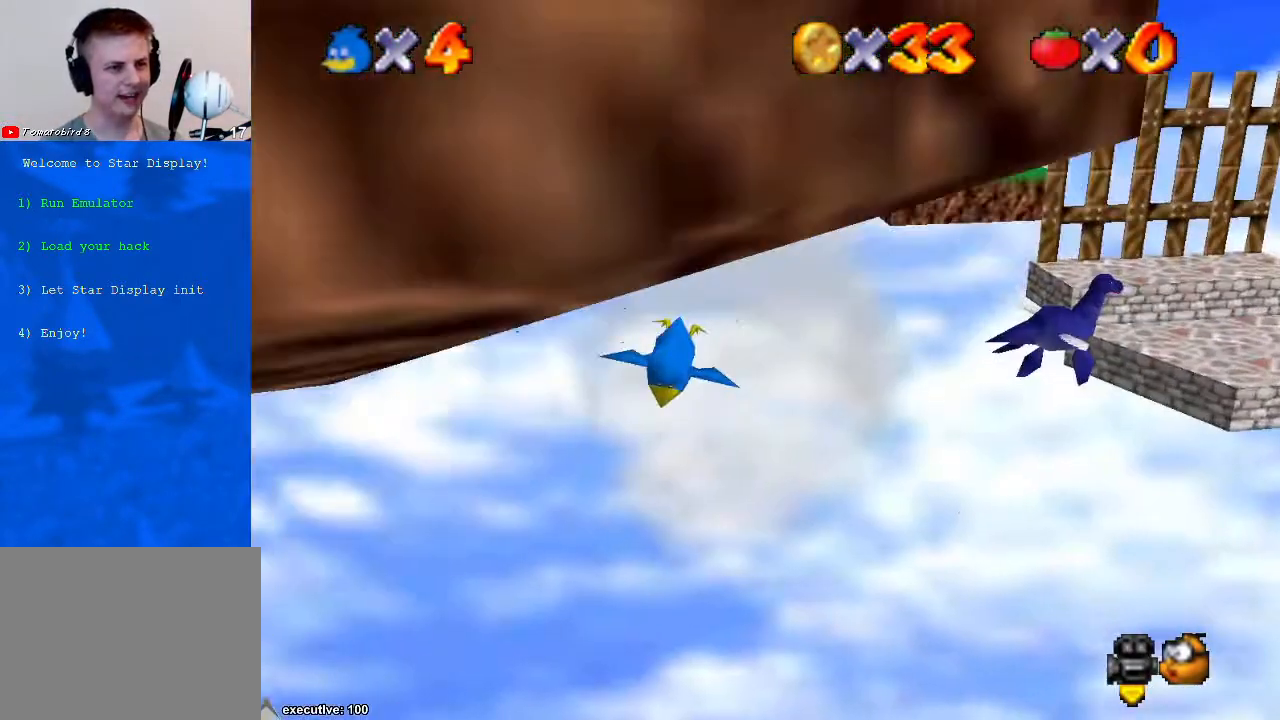
{"buttons": [], "left_stick": "left", "right_stick": "center", "events": []}